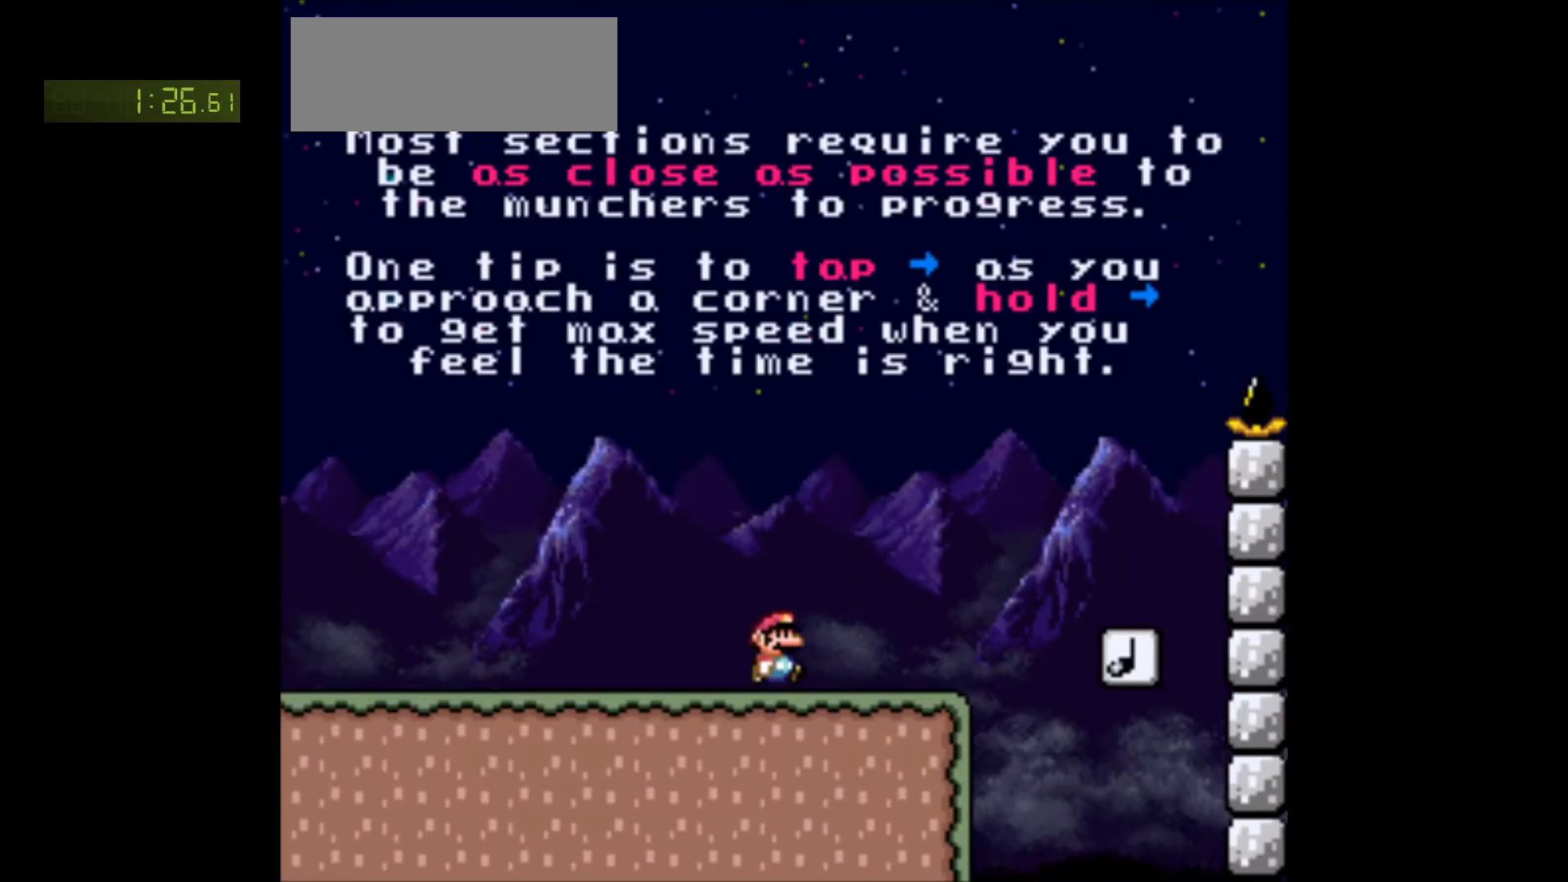
Gameplay with a controller (Nintendo layout); each line is a JSON object with the inputs held at the frame after it. "events" lists button and stick changes between this image and that frame as [ms after this image, input, new state], when the widget could be followed in between. Not read: L3 R3.
{"buttons": ["DPAD_LEFT"], "events": [[67, "A", "down"], [183, "A", "up"], [183, "DPAD_RIGHT", "up"], [300, "X", "up"], [317, "DPAD_LEFT", "down"]]}
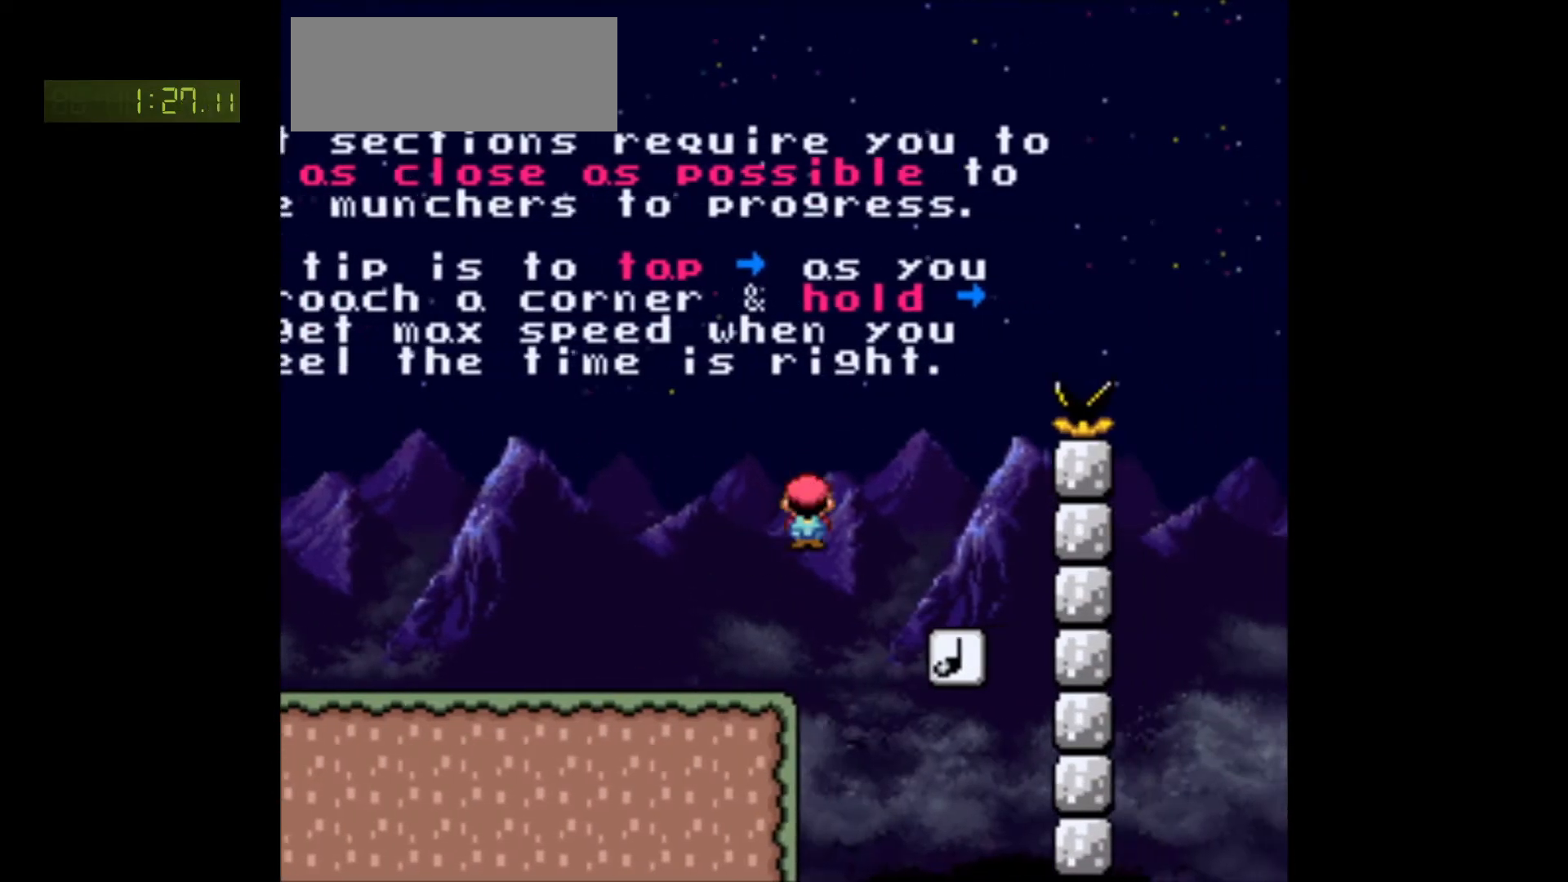
{"buttons": ["DPAD_LEFT"], "events": [[50, "DPAD_LEFT", "up"], [117, "X", "down"], [233, "A", "down"], [267, "DPAD_LEFT", "down"], [400, "A", "up"], [467, "X", "up"]]}
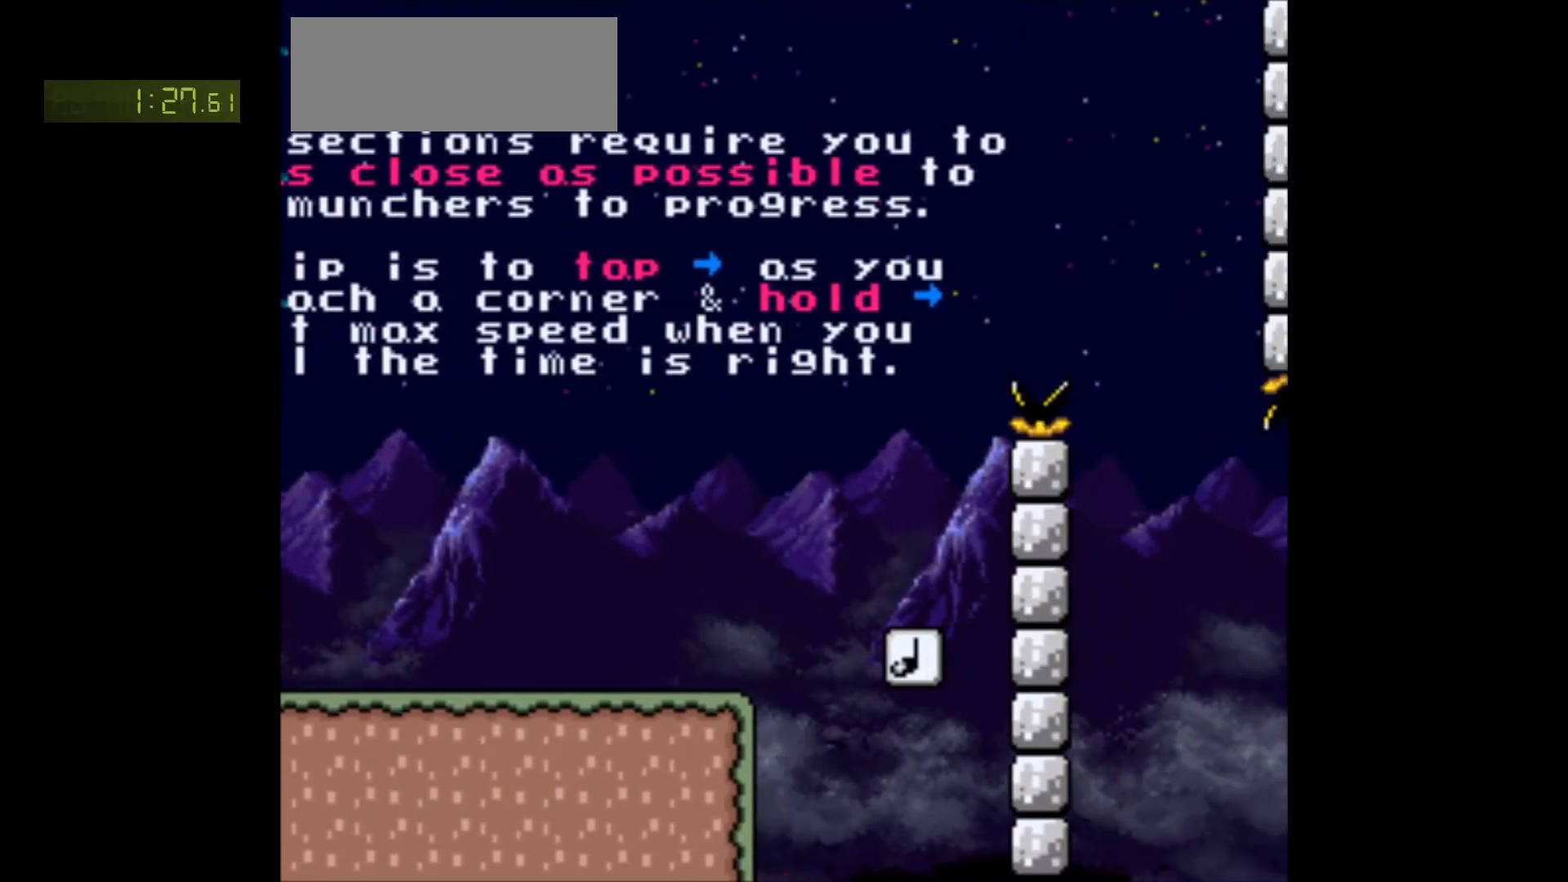
{"buttons": [], "events": [[83, "DPAD_LEFT", "up"]]}
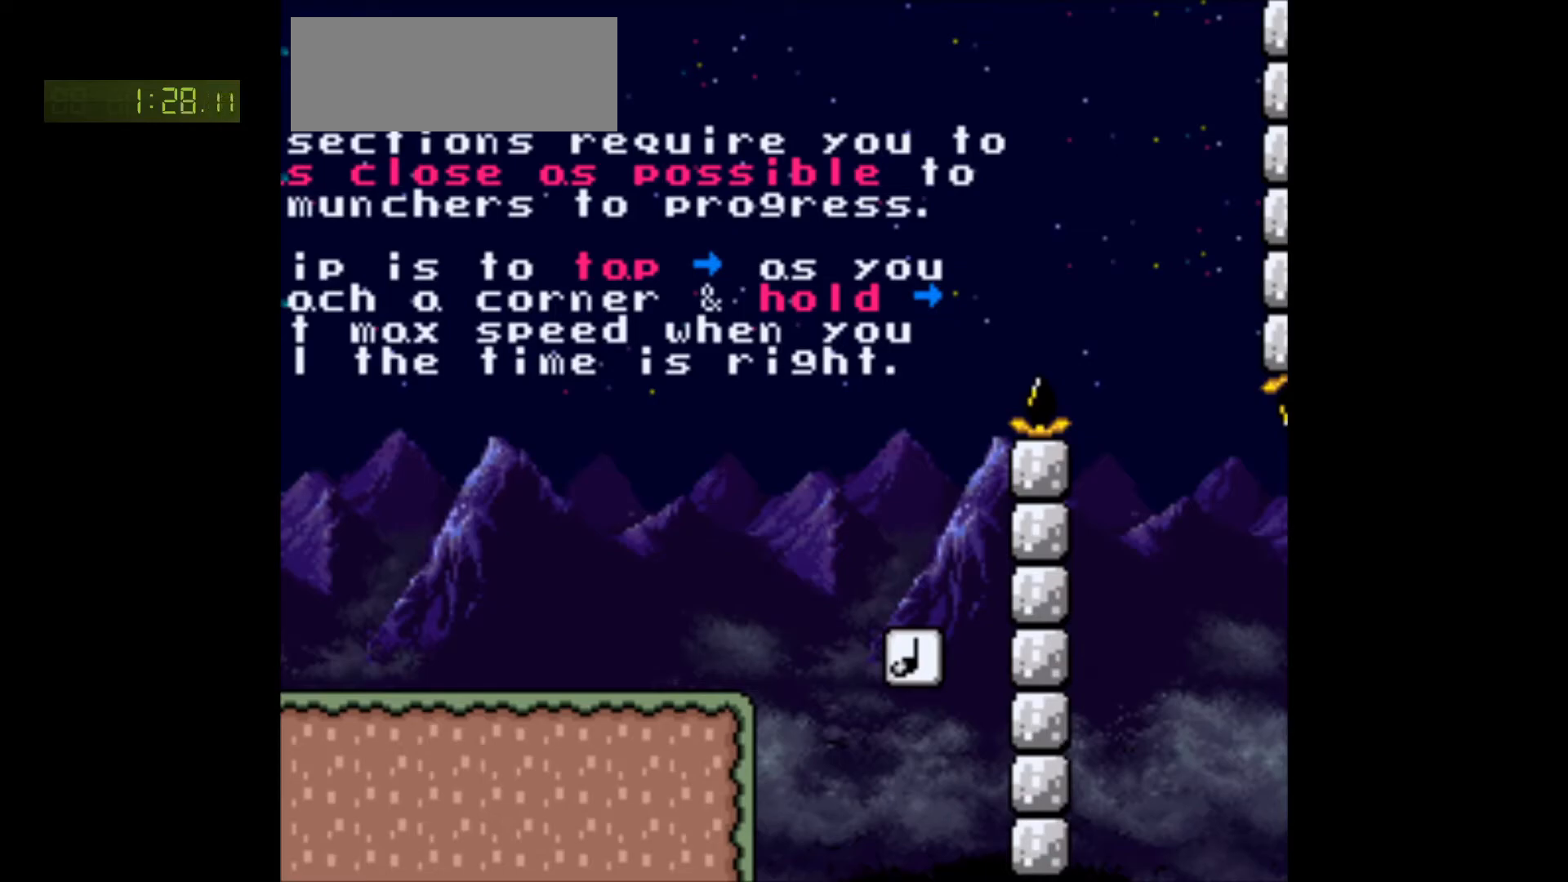
{"buttons": [], "events": []}
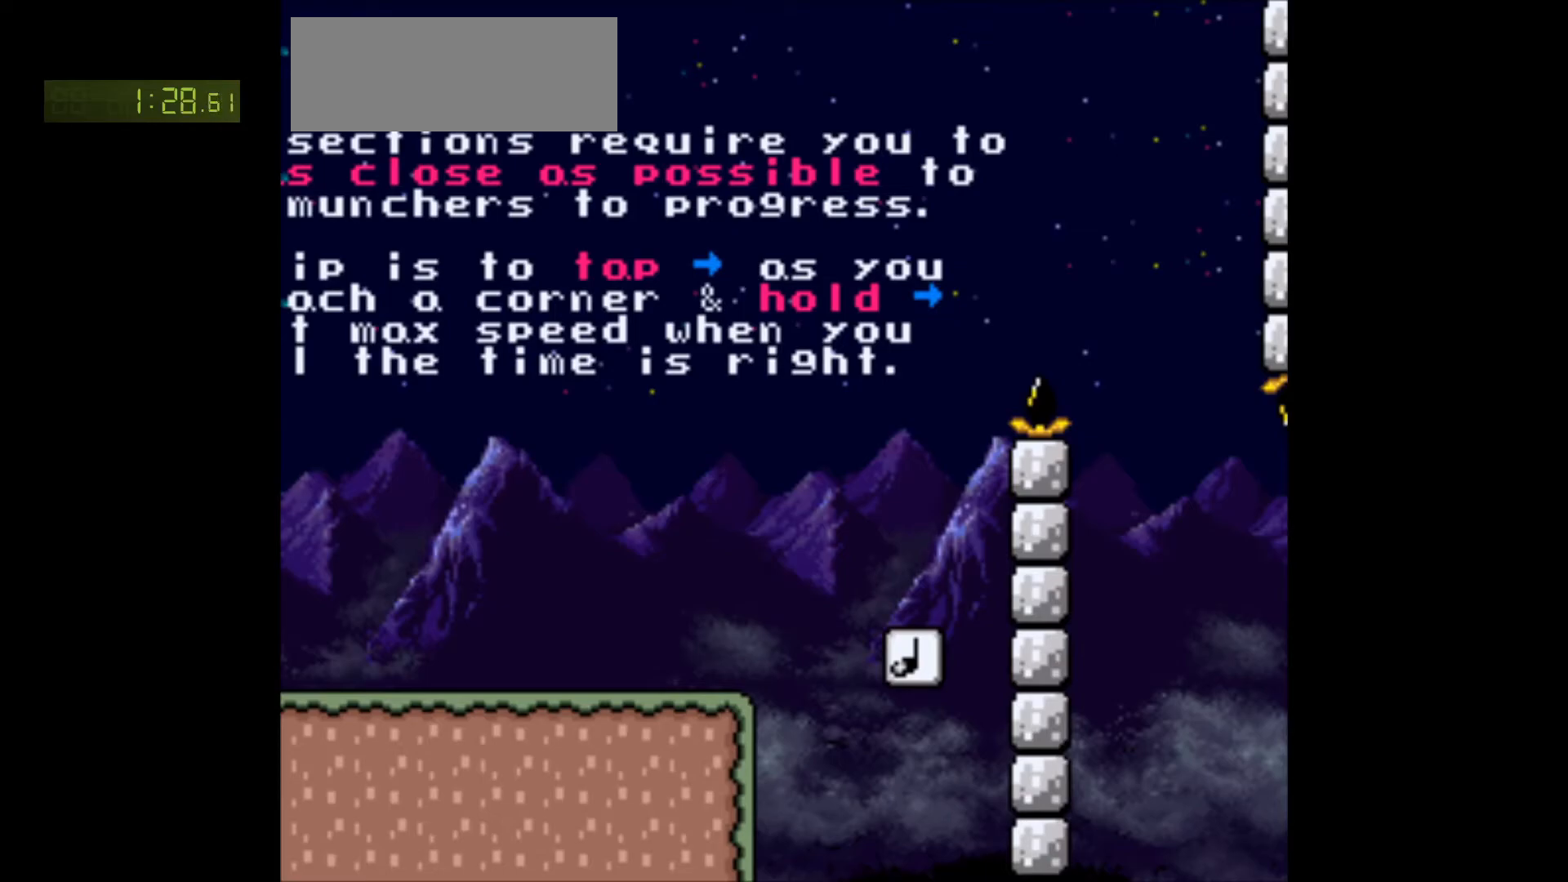
{"buttons": [], "events": []}
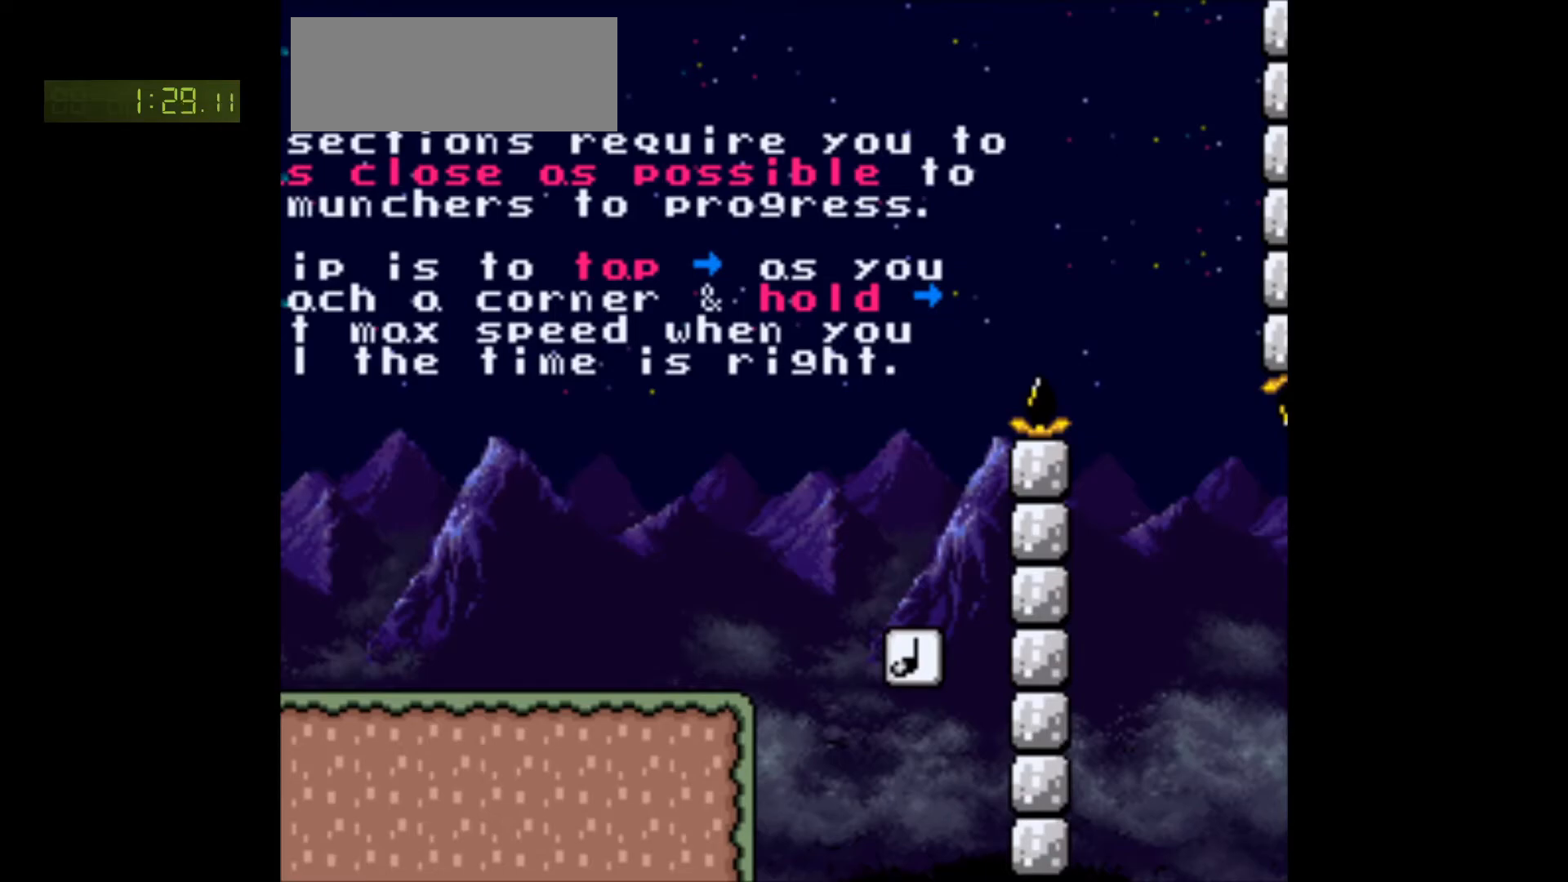
{"buttons": ["X"], "events": [[150, "X", "down"]]}